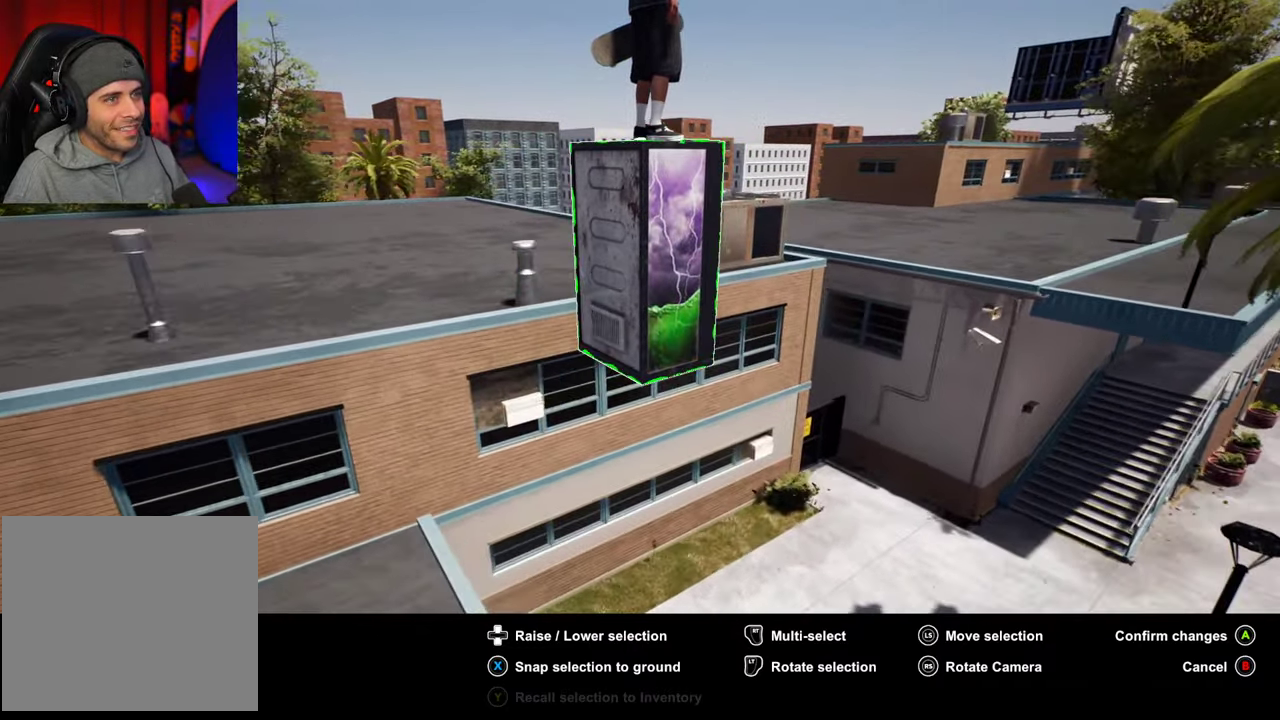
Gameplay with a controller (Xbox layout); each line is a JSON object with the inputs held at the frame after it (dt_ms = milliseconds from this image to that frame). "events" lists button and stick changes between this image and that frame as [ms after this image, input, new state], when the widget could be followed in between. This overlay highlights the sticks when they move; stick clicks (L3 R3) are not distinguishable. Not read: L3 R3.
{"dt_ms": 400, "buttons": [], "left_stick": "up-right", "right_stick": "left", "events": []}
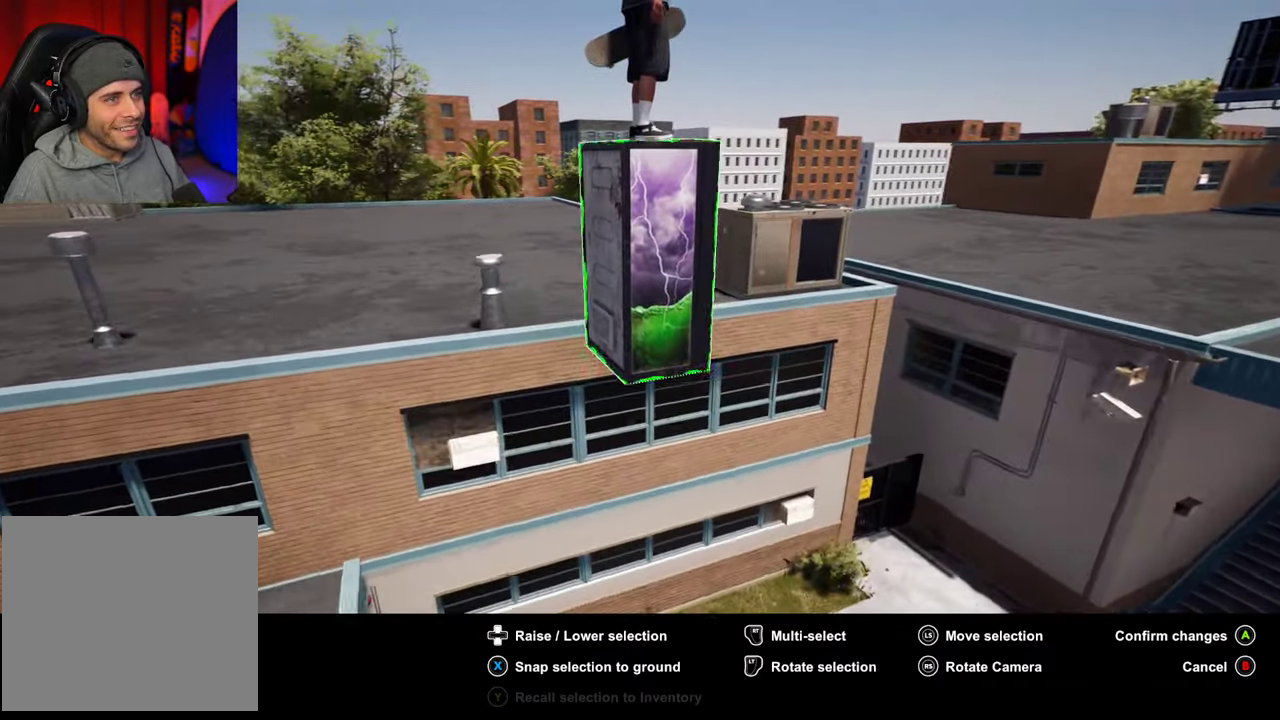
{"dt_ms": 700, "buttons": [], "left_stick": "up-right", "right_stick": "left", "events": []}
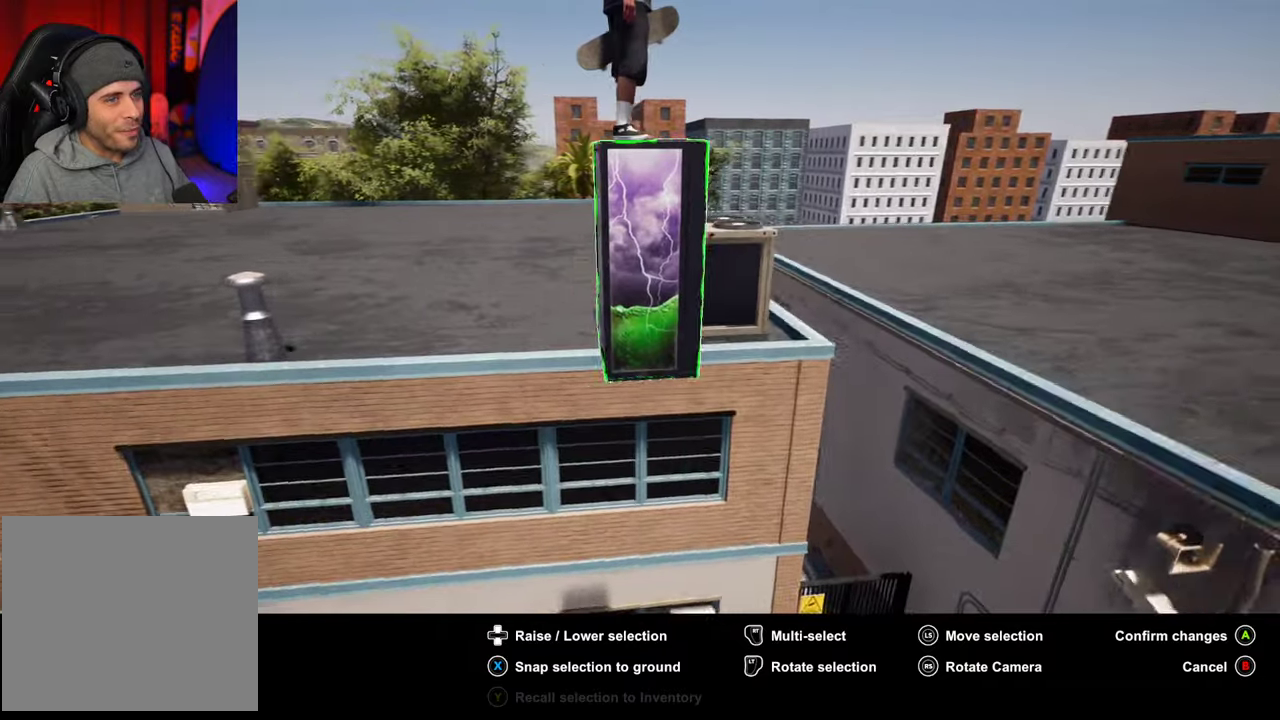
{"dt_ms": 400, "buttons": [], "left_stick": "up-right", "right_stick": "left", "events": []}
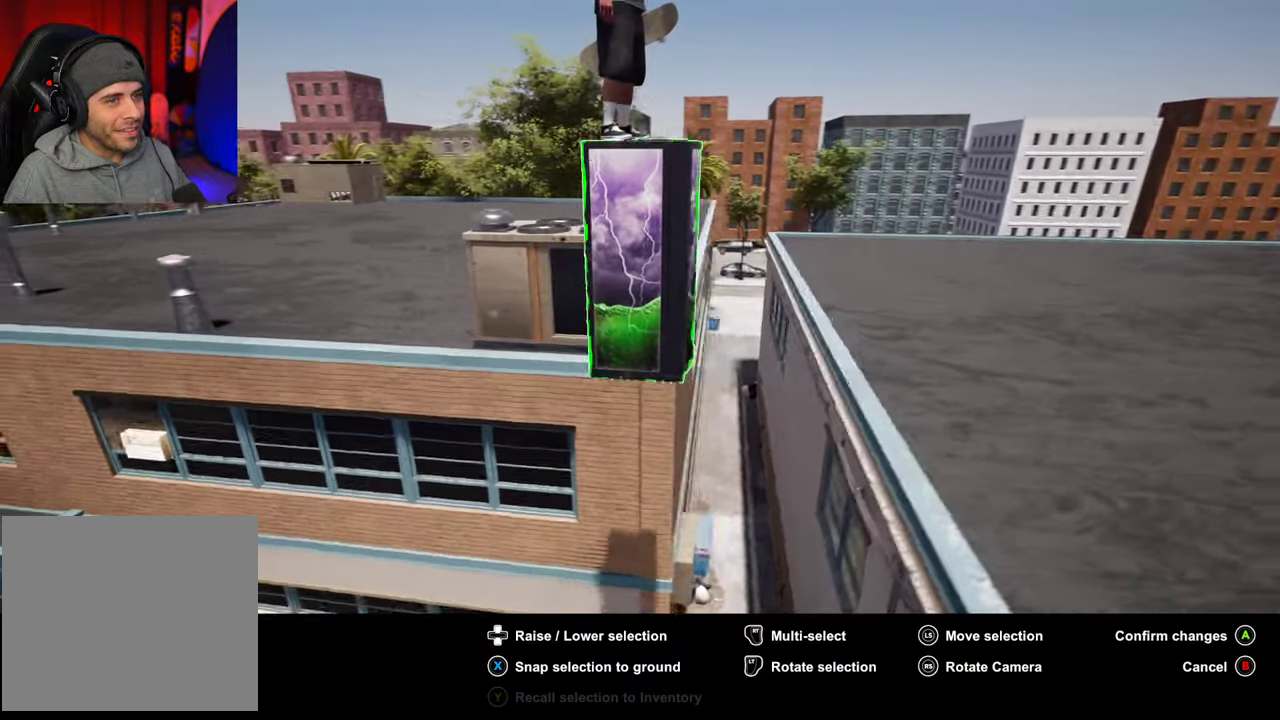
{"dt_ms": 300, "buttons": [], "left_stick": "up-right", "right_stick": "left", "events": []}
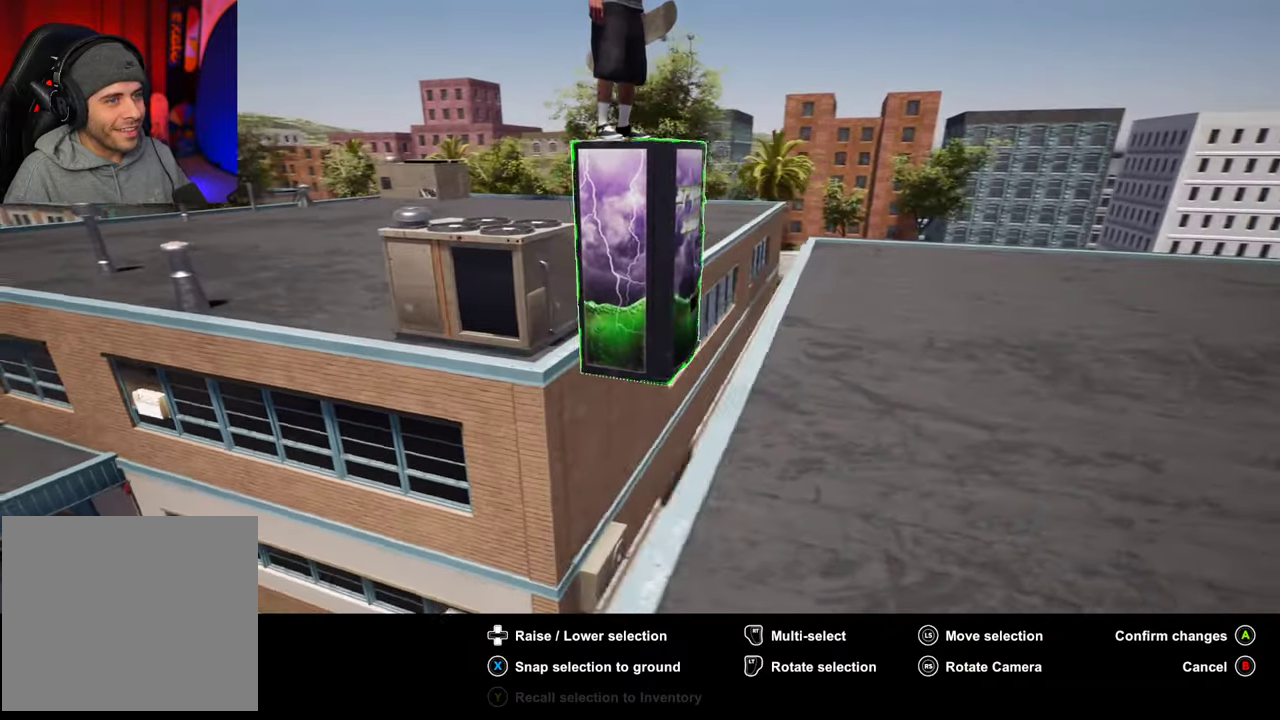
{"dt_ms": 800, "buttons": [], "left_stick": "center", "right_stick": "right"}